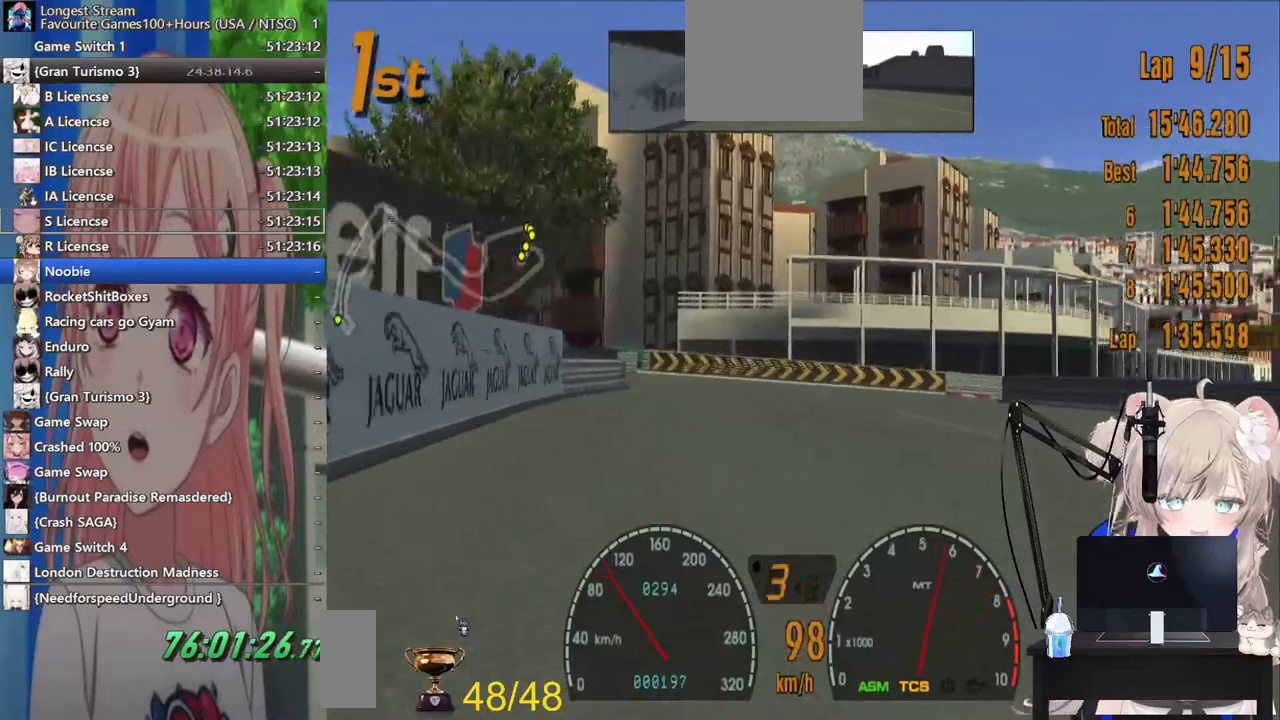
Gameplay with a controller (PlayStation layout); each line is a JSON object with the inputs held at the frame after it (dt_ms = milliseconds from this image to that frame). "events" lists button and stick changes between this image and that frame as [ms after this image, input, new state], when the widget could be followed in between. Not read: R2.
{"dt_ms": 500, "buttons": [], "left_stick": "up-right", "right_stick": "center", "events": []}
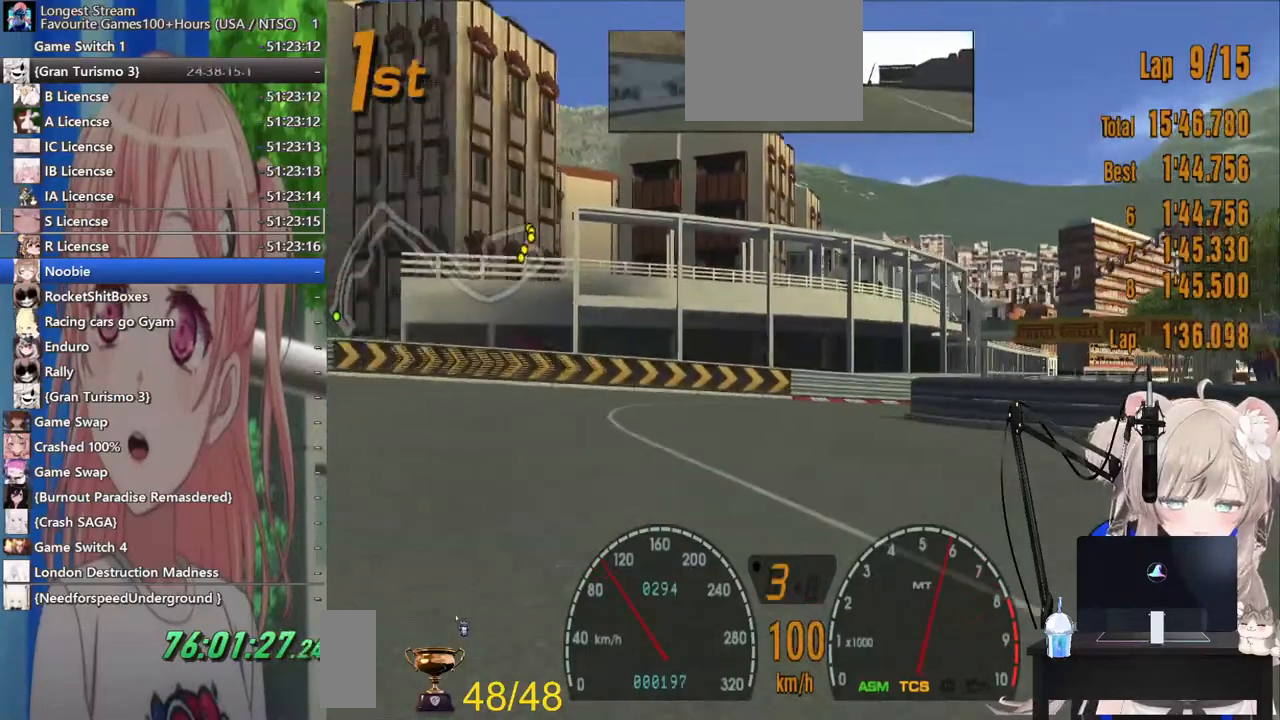
{"dt_ms": 500, "buttons": [], "left_stick": "right", "right_stick": "center", "events": [[200, "left_stick", "right"]]}
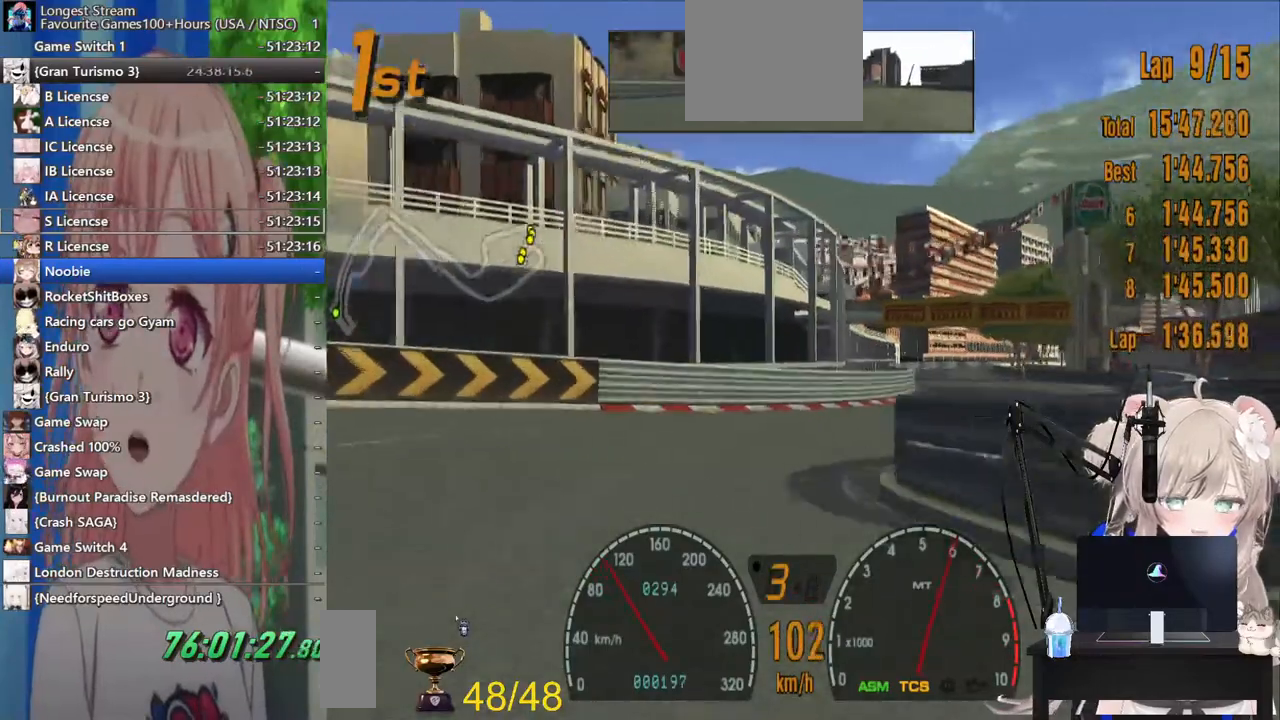
{"dt_ms": 500, "buttons": [], "left_stick": "right", "right_stick": "center", "events": []}
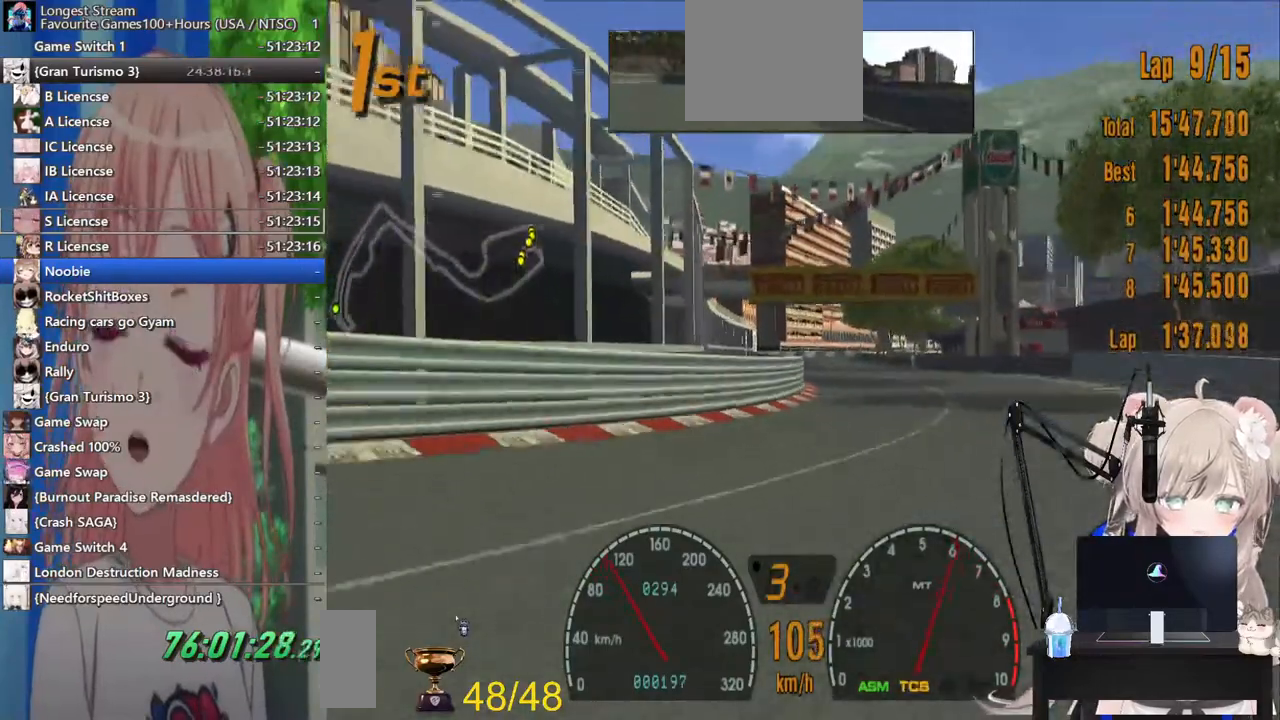
{"dt_ms": 500, "buttons": [], "left_stick": "center", "right_stick": "center", "events": [[500, "left_stick", "center"]]}
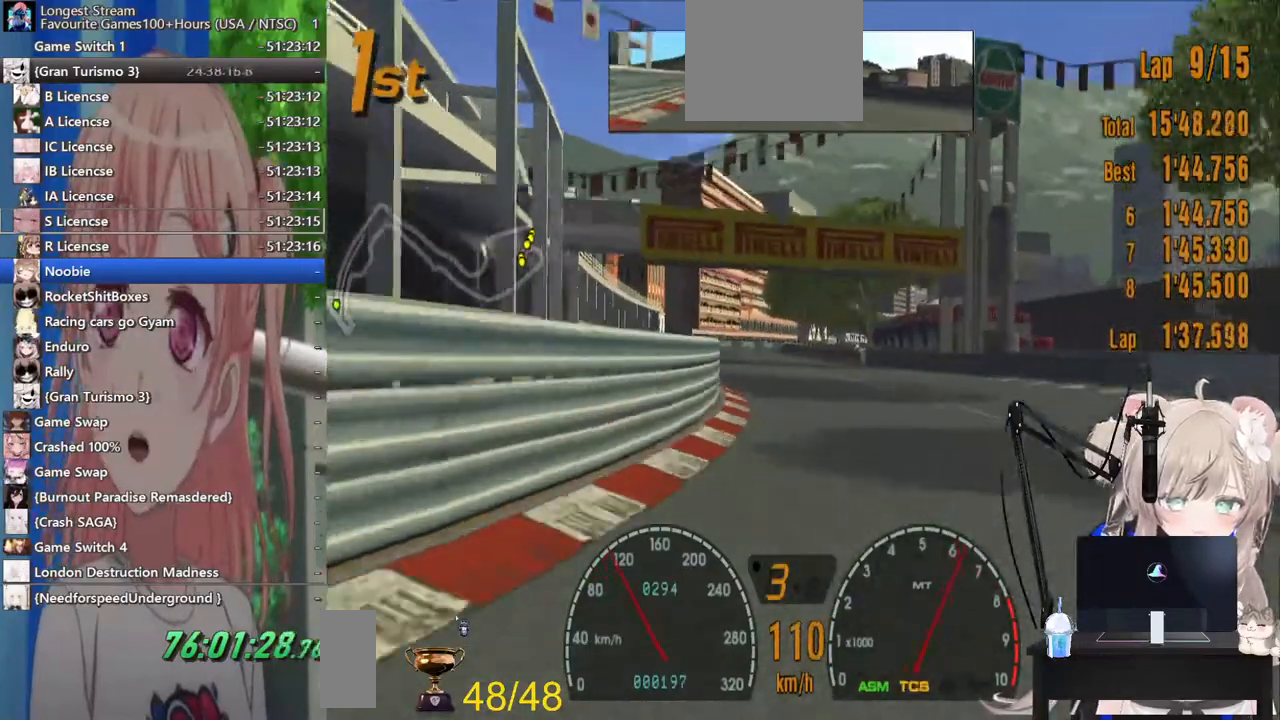
{"dt_ms": 500, "buttons": [], "left_stick": "center", "right_stick": "center", "events": []}
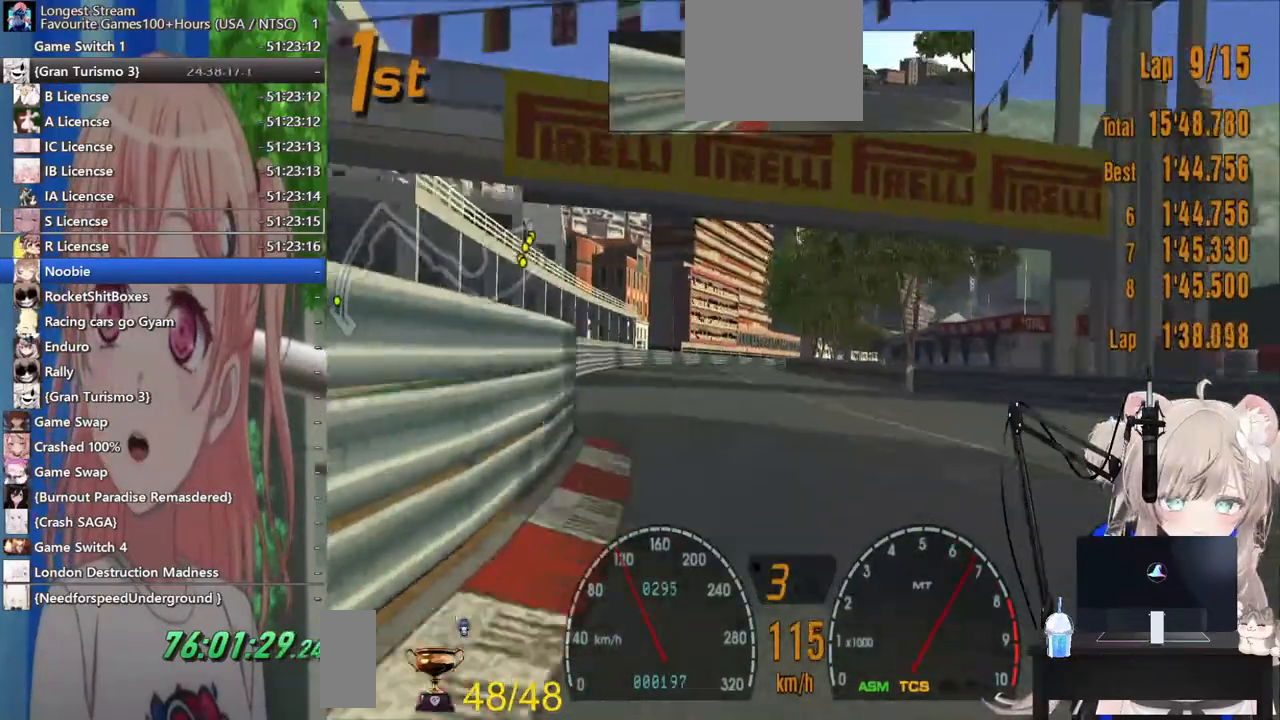
{"dt_ms": 500, "buttons": [], "left_stick": "left", "right_stick": "center", "events": [[383, "left_stick", "left"]]}
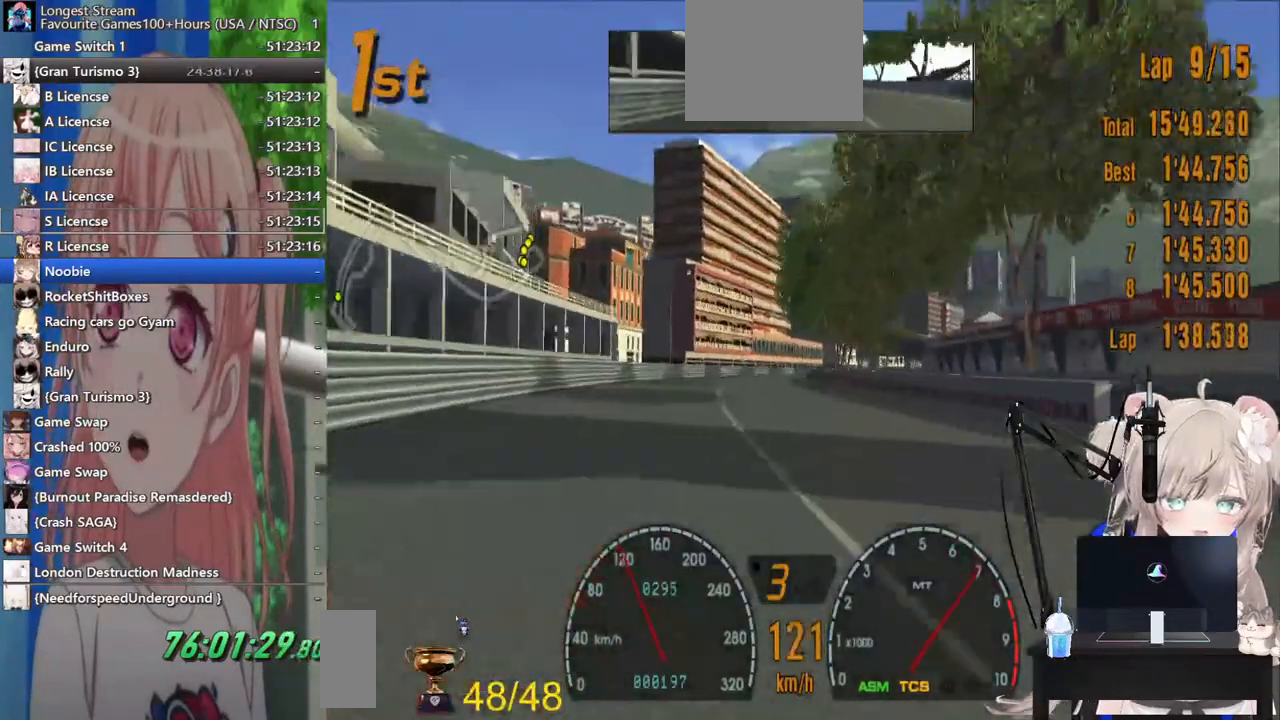
{"dt_ms": 500, "buttons": ["L1"], "left_stick": "center", "right_stick": "center", "events": [[67, "L1", "down"], [100, "left_stick", "center"], [150, "left_stick", "down-left"], [367, "left_stick", "center"]]}
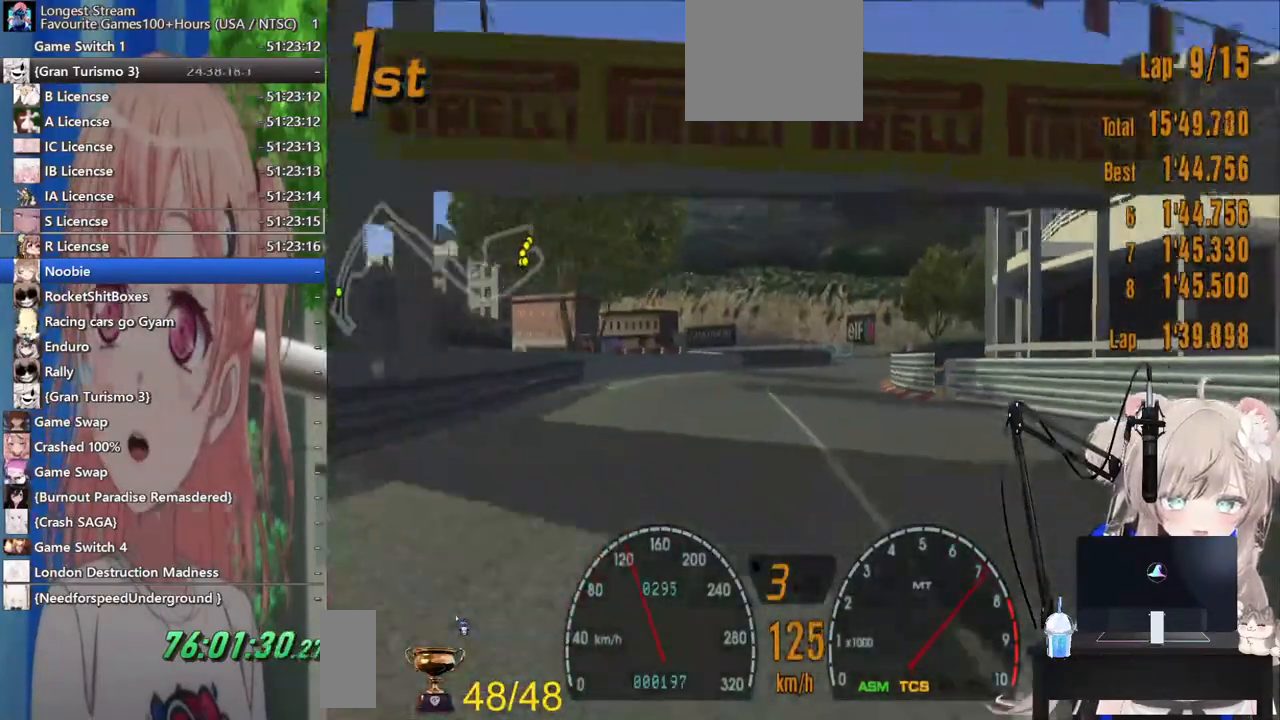
{"dt_ms": 500, "buttons": [], "left_stick": "down-left", "right_stick": "center", "events": [[17, "left_stick", "down-left"], [83, "R1", "down"], [117, "L1", "up"], [267, "R1", "up"]]}
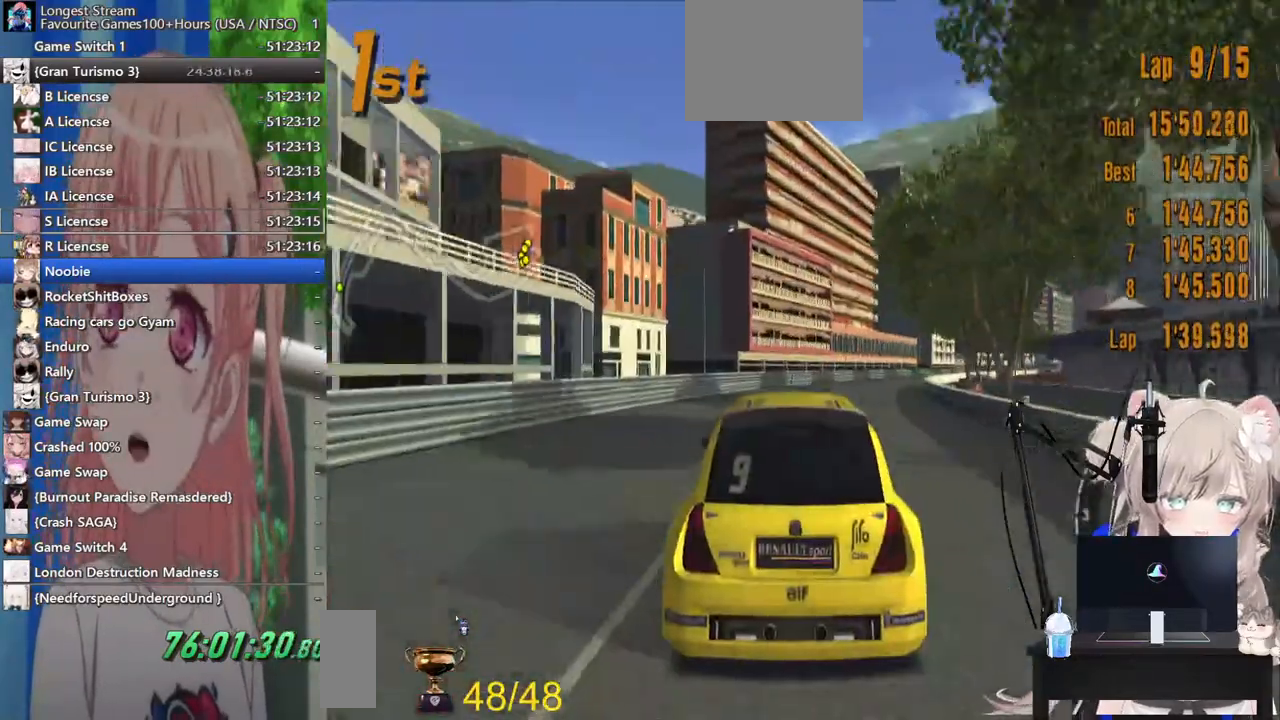
{"dt_ms": 500, "buttons": ["CROSS"], "left_stick": "center", "right_stick": "center", "events": [[50, "left_stick", "center"], [400, "CROSS", "down"]]}
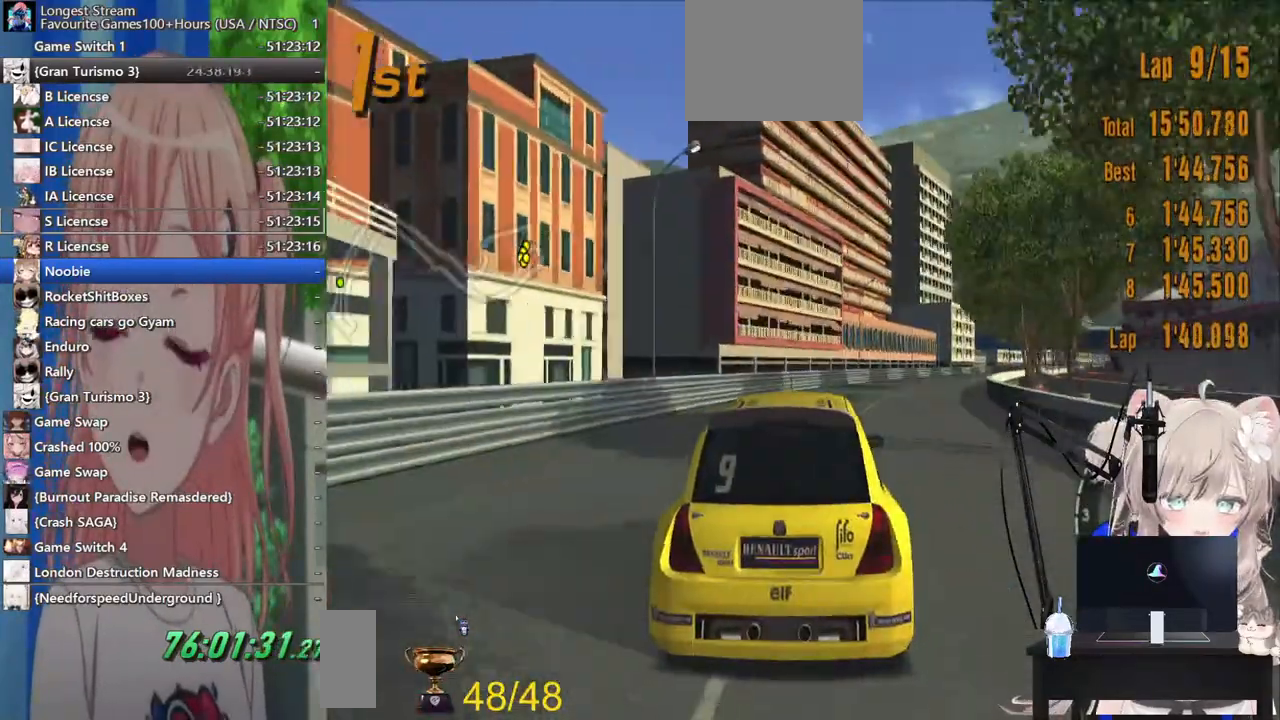
{"dt_ms": 500, "buttons": [], "left_stick": "center", "right_stick": "center"}
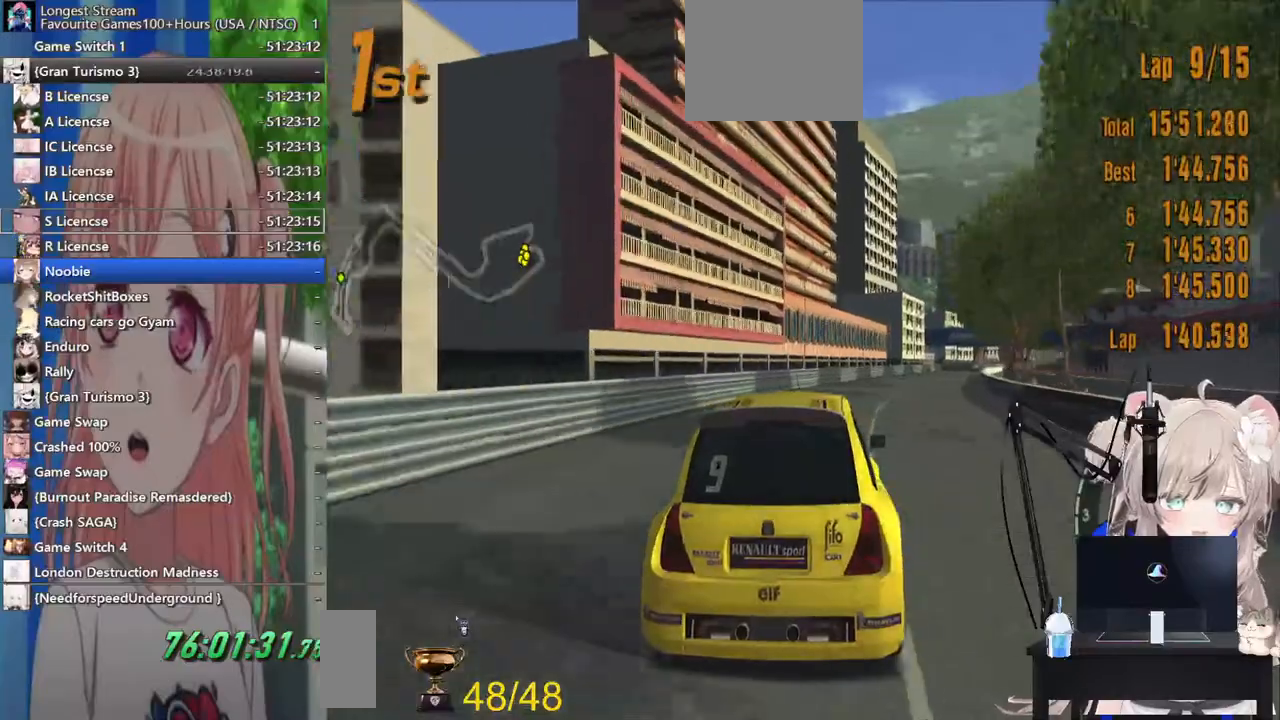
{"dt_ms": 500, "buttons": [], "left_stick": "center", "right_stick": "center", "events": [[67, "left_stick", "right"], [200, "left_stick", "center"]]}
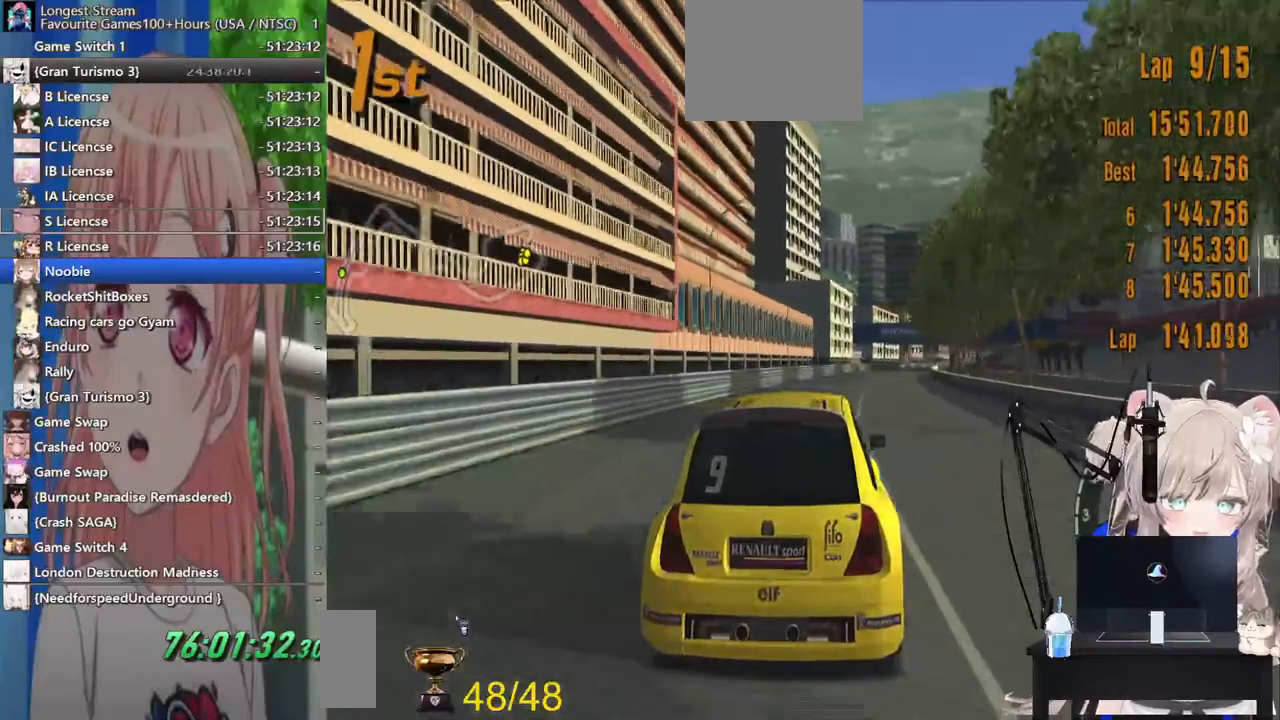
{"dt_ms": 500, "buttons": ["R1"], "left_stick": "center", "right_stick": "center", "events": [[417, "R1", "down"]]}
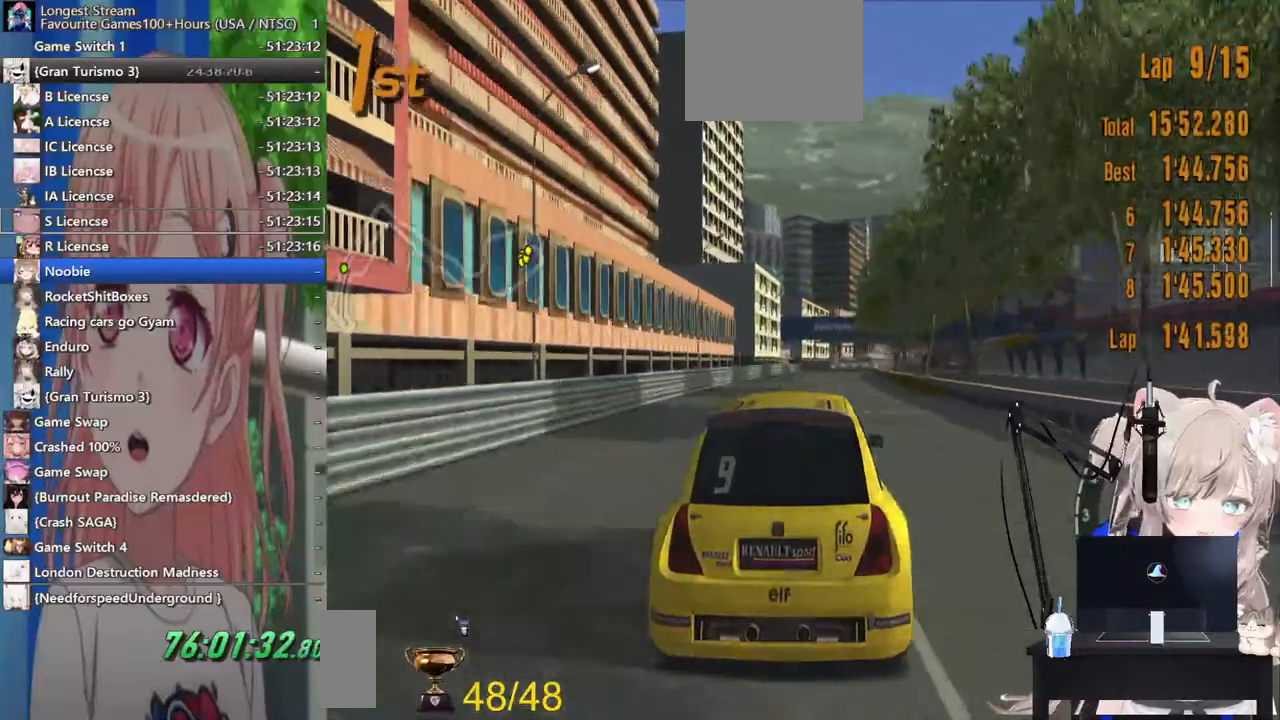
{"dt_ms": 500, "buttons": [], "left_stick": "center", "right_stick": "center", "events": [[83, "R1", "up"]]}
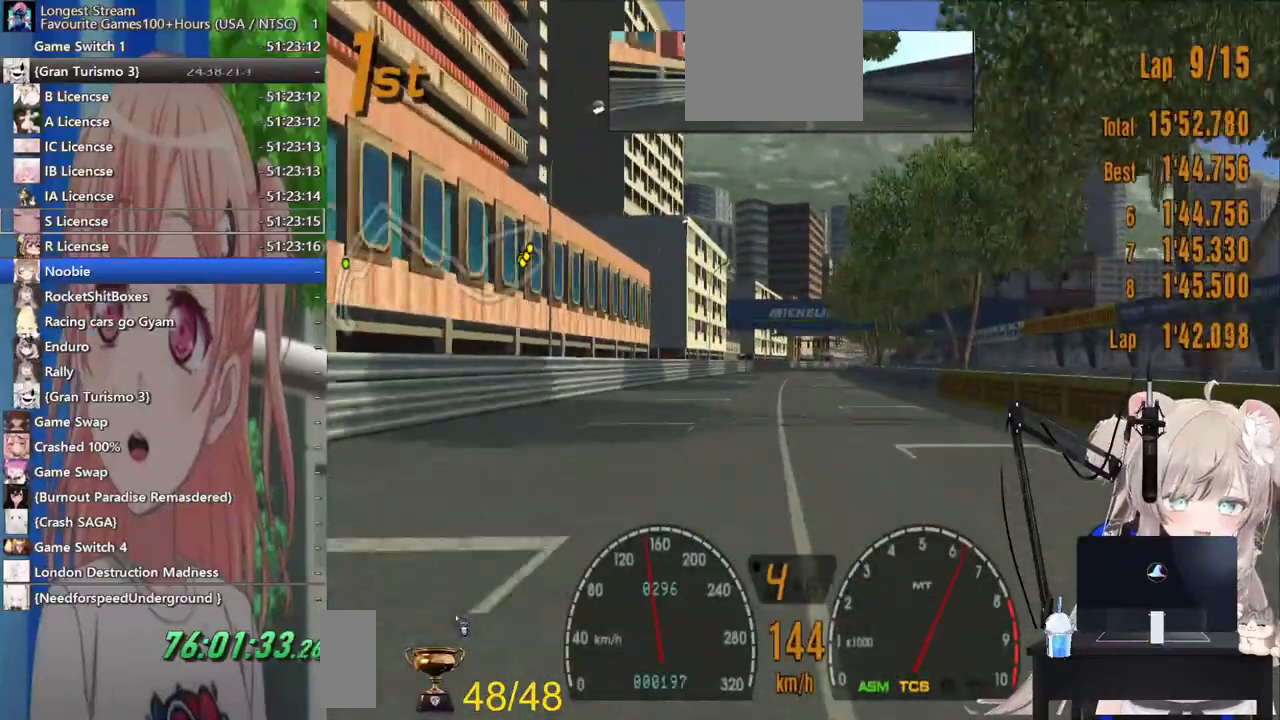
{"dt_ms": 500, "buttons": [], "left_stick": "up-right", "right_stick": "center", "events": [[83, "left_stick", "up-right"]]}
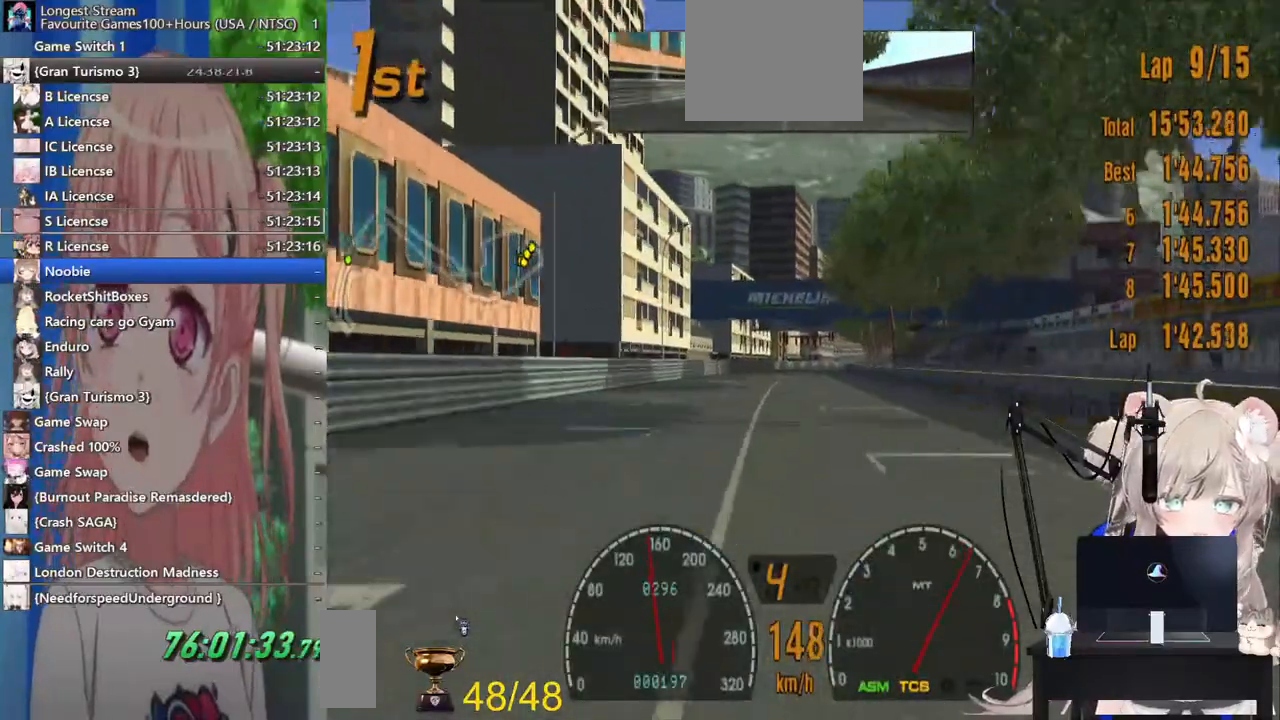
{"dt_ms": 500, "buttons": [], "left_stick": "up", "right_stick": "center", "events": [[333, "left_stick", "up"]]}
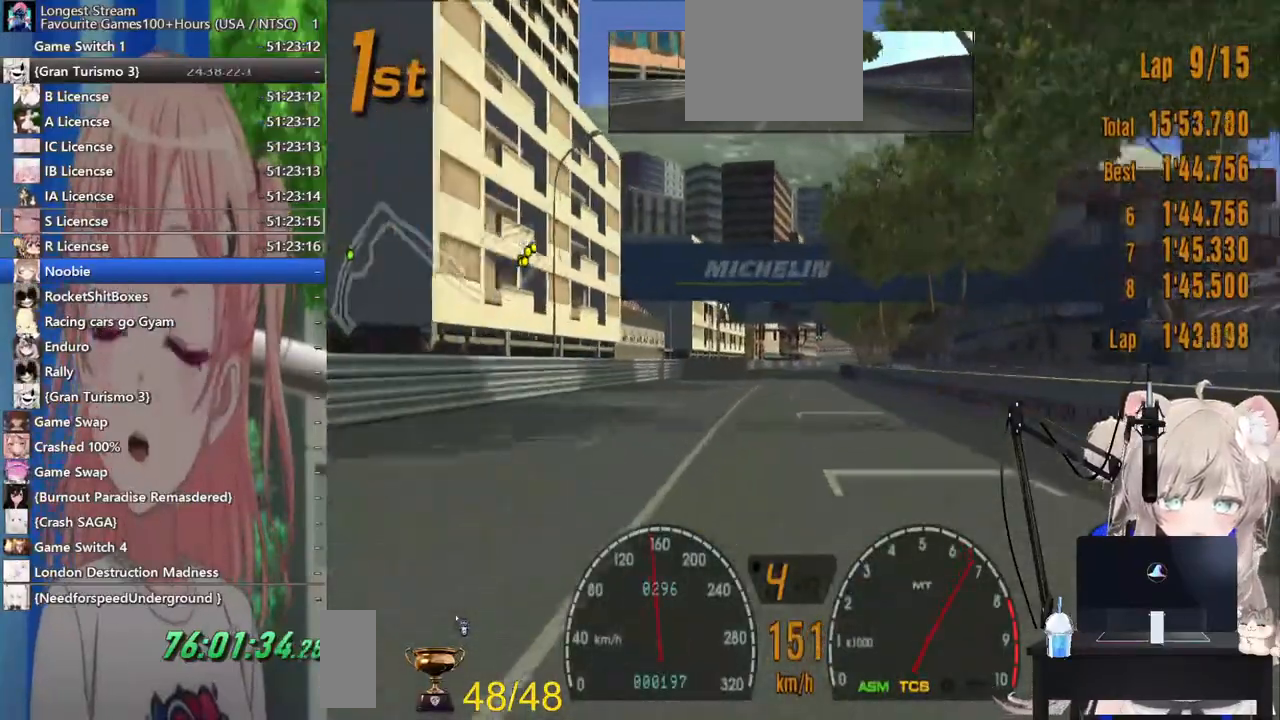
{"dt_ms": 500, "buttons": [], "left_stick": "center", "right_stick": "center", "events": [[83, "left_stick", "center"]]}
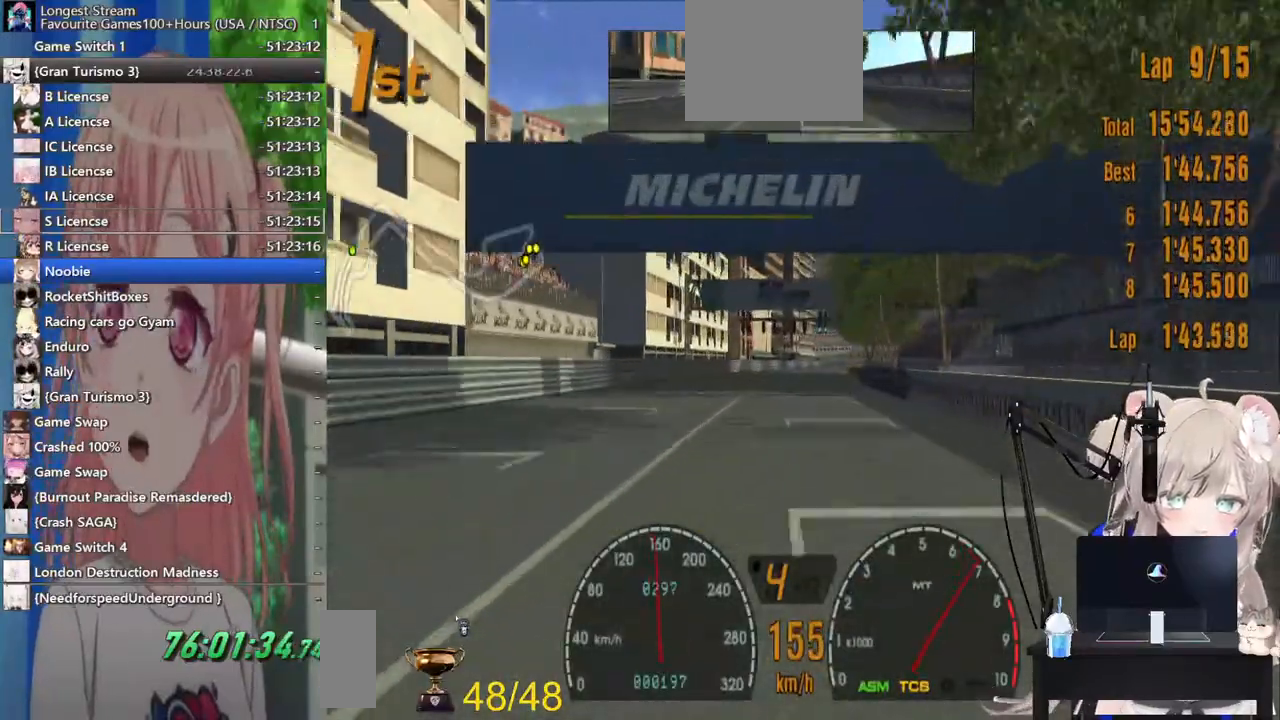
{"dt_ms": 500, "buttons": [], "left_stick": "up-right", "right_stick": "center", "events": [[17, "left_stick", "up-right"]]}
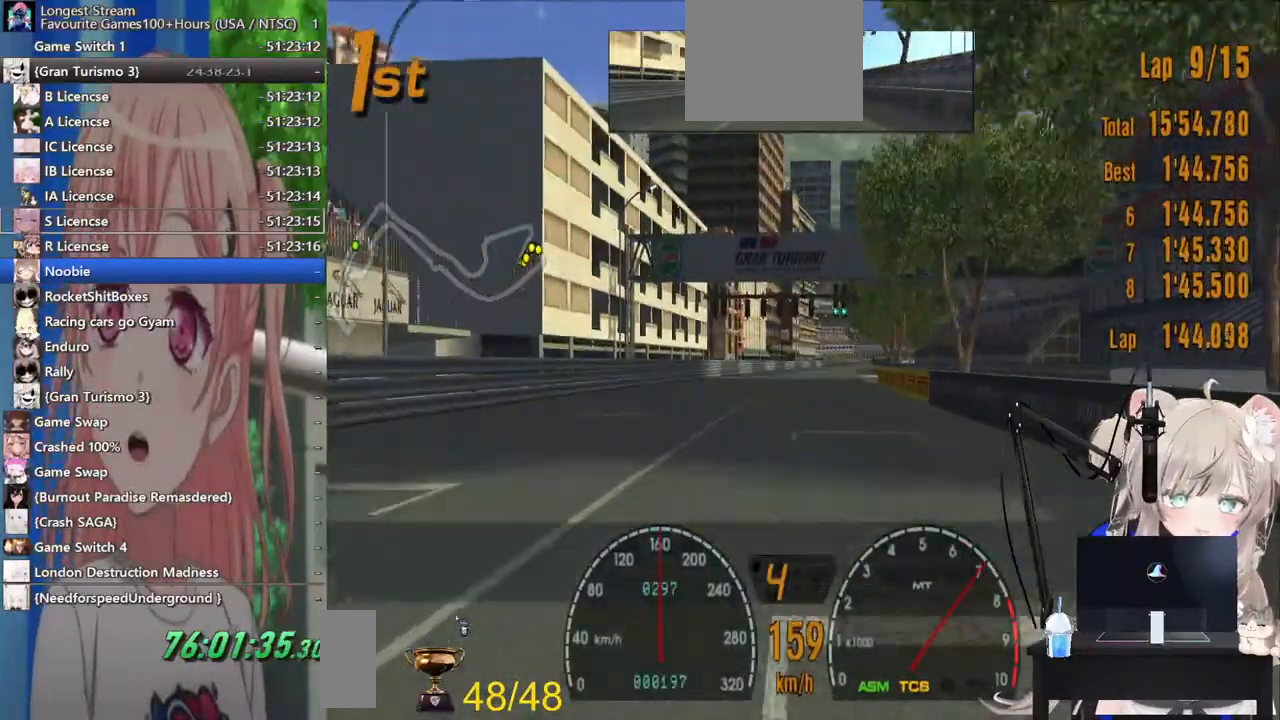
{"dt_ms": 500, "buttons": [], "left_stick": "up", "right_stick": "center", "events": [[83, "left_stick", "up"]]}
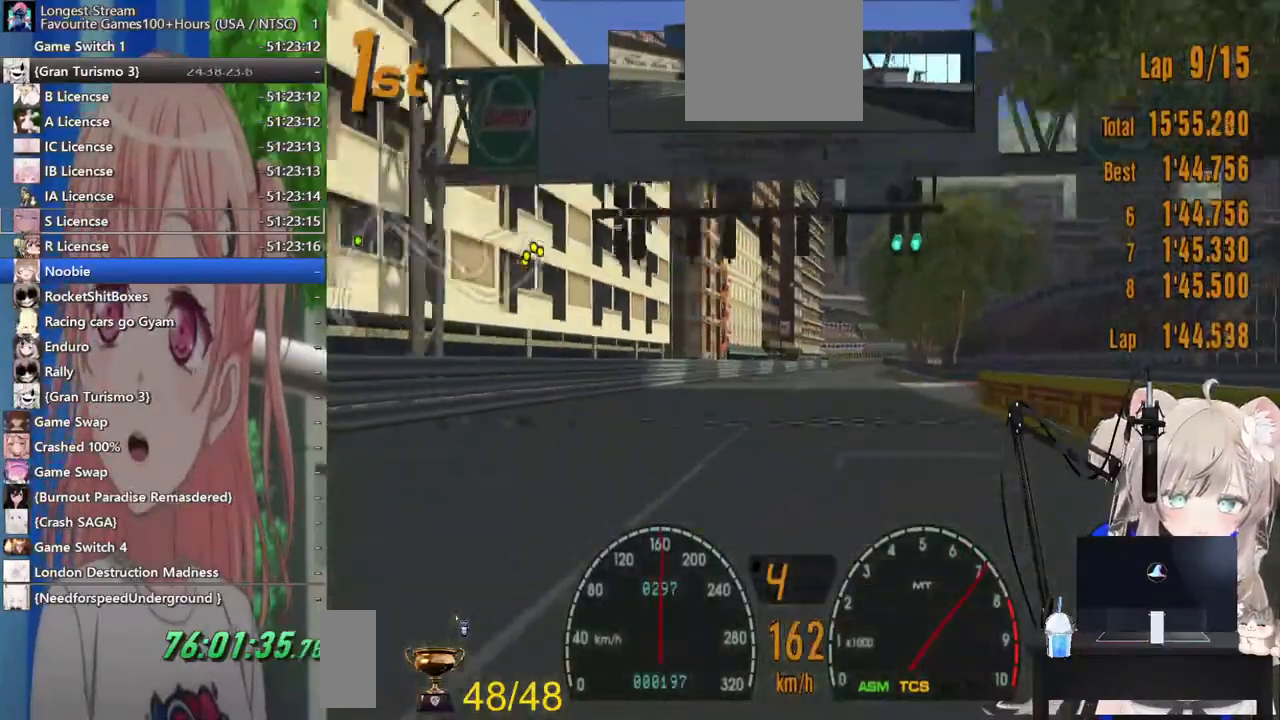
{"dt_ms": 500, "buttons": [], "left_stick": "up", "right_stick": "center", "events": []}
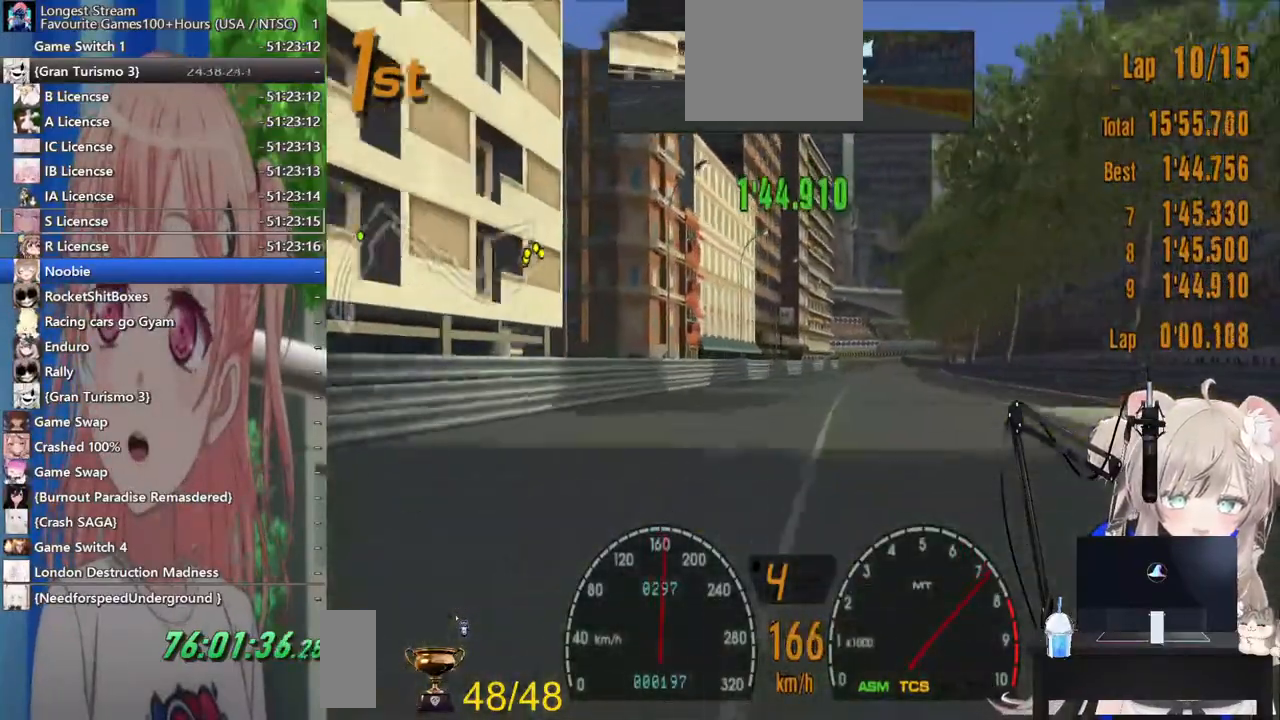
{"dt_ms": 500, "buttons": [], "left_stick": "up-right", "right_stick": "center", "events": [[200, "left_stick", "center"], [433, "left_stick", "up-right"]]}
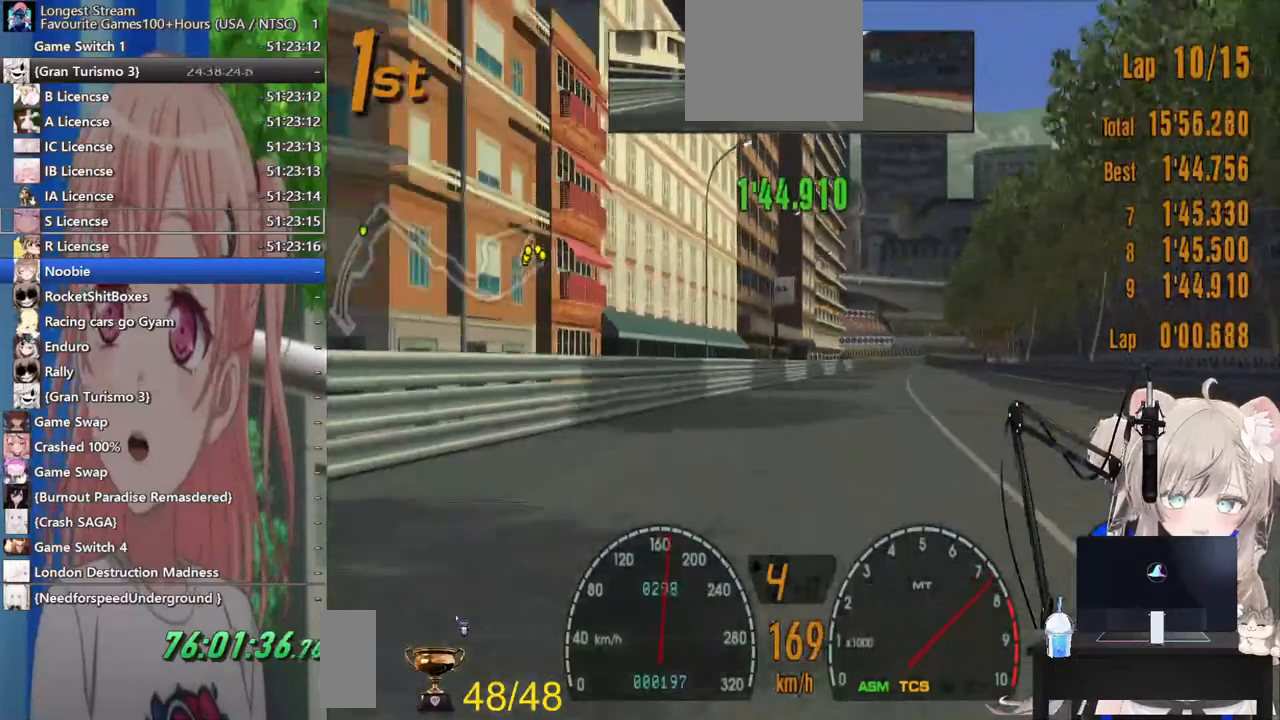
{"dt_ms": 500, "buttons": [], "left_stick": "center", "right_stick": "center", "events": [[183, "left_stick", "center"]]}
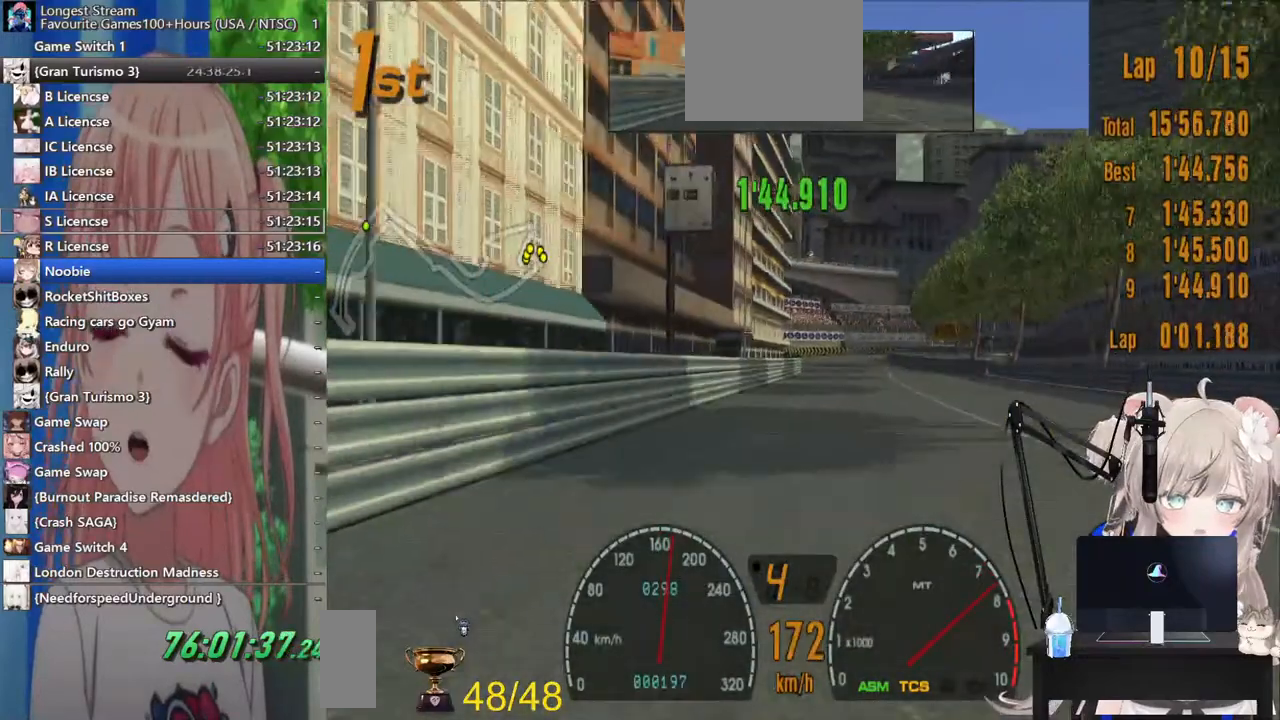
{"dt_ms": 500, "buttons": [], "left_stick": "right", "right_stick": "center", "events": [[200, "left_stick", "right"]]}
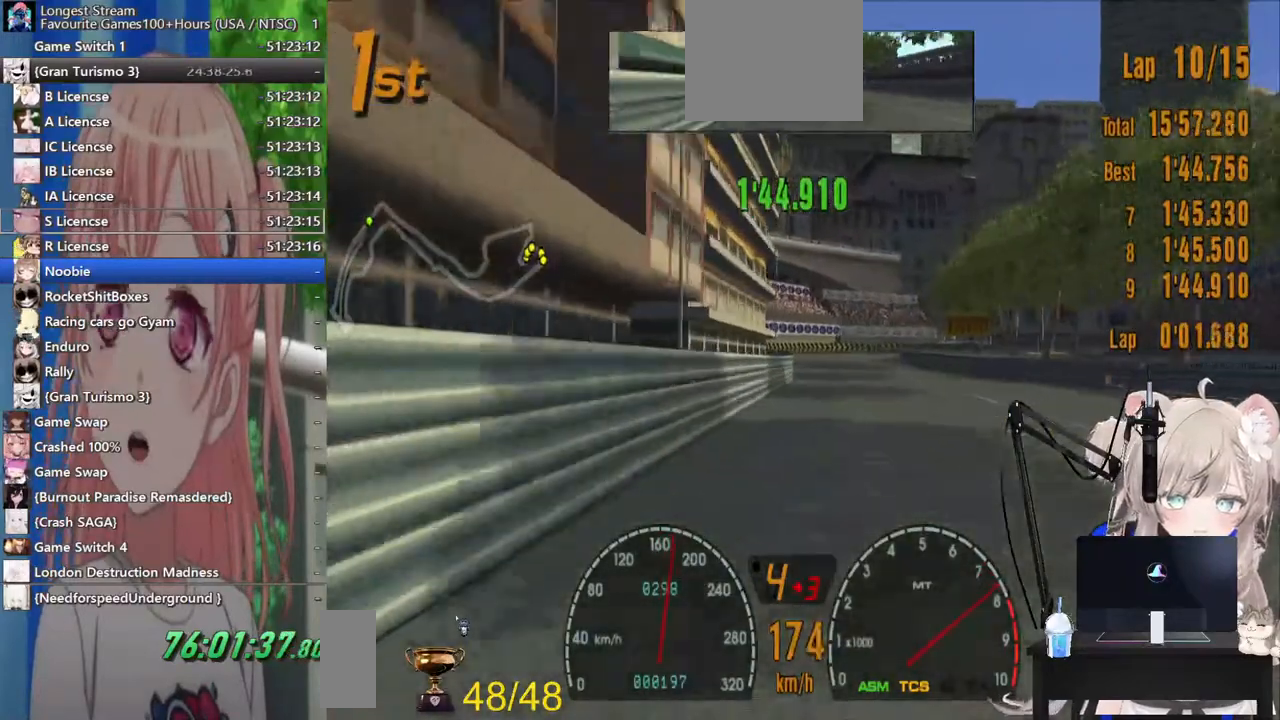
{"dt_ms": 500, "buttons": [], "left_stick": "center", "right_stick": "center", "events": [[450, "left_stick", "center"]]}
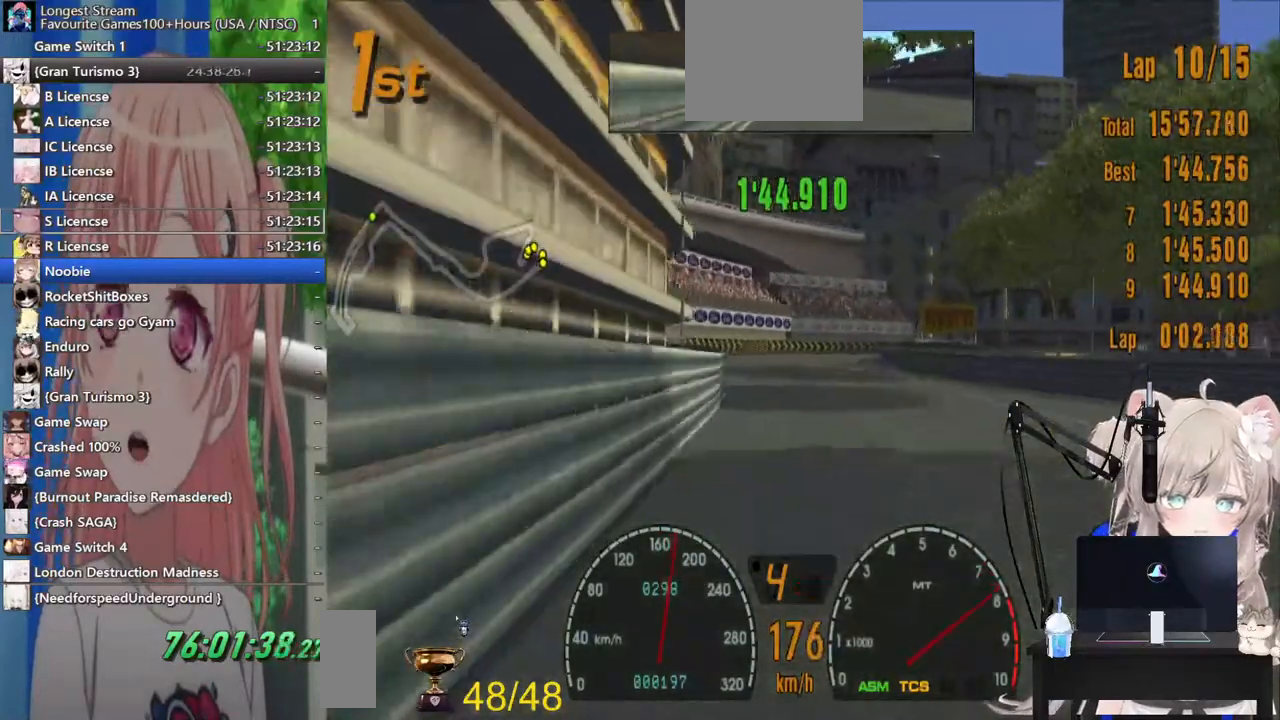
{"dt_ms": 1000, "buttons": [], "left_stick": "up-right", "right_stick": "center"}
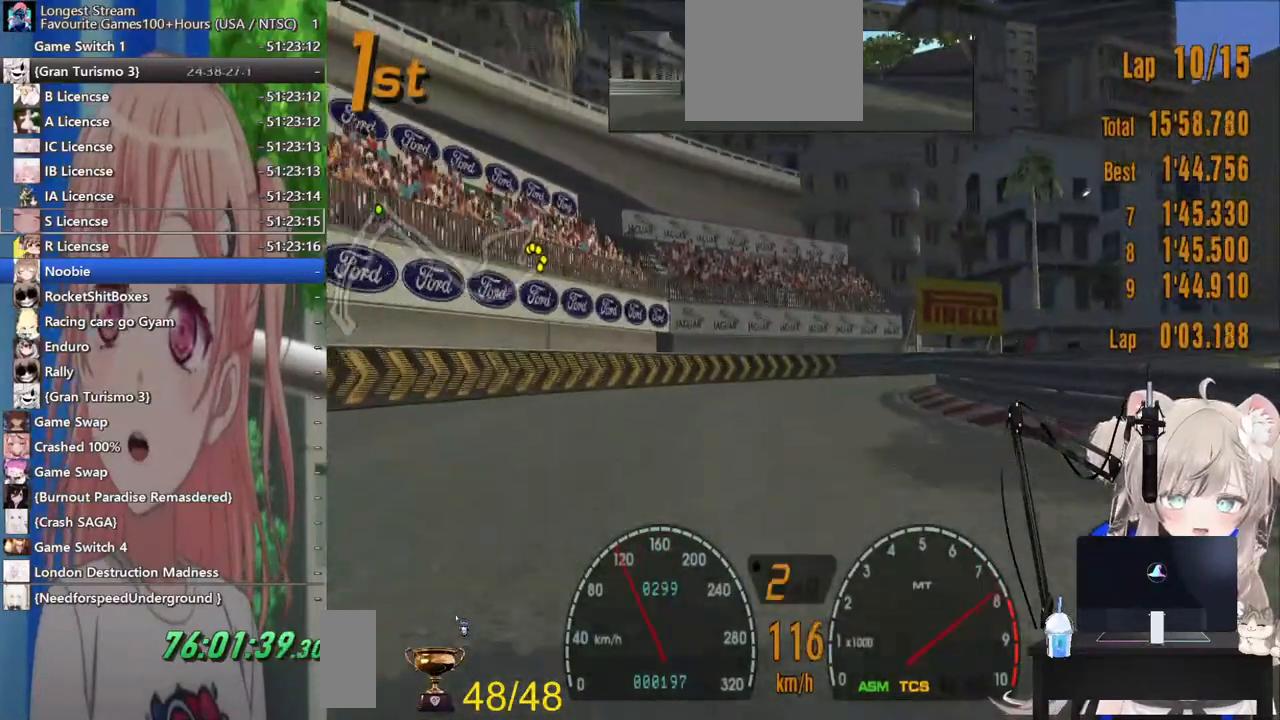
{"dt_ms": 500, "buttons": [], "left_stick": "up-right", "right_stick": "center", "events": []}
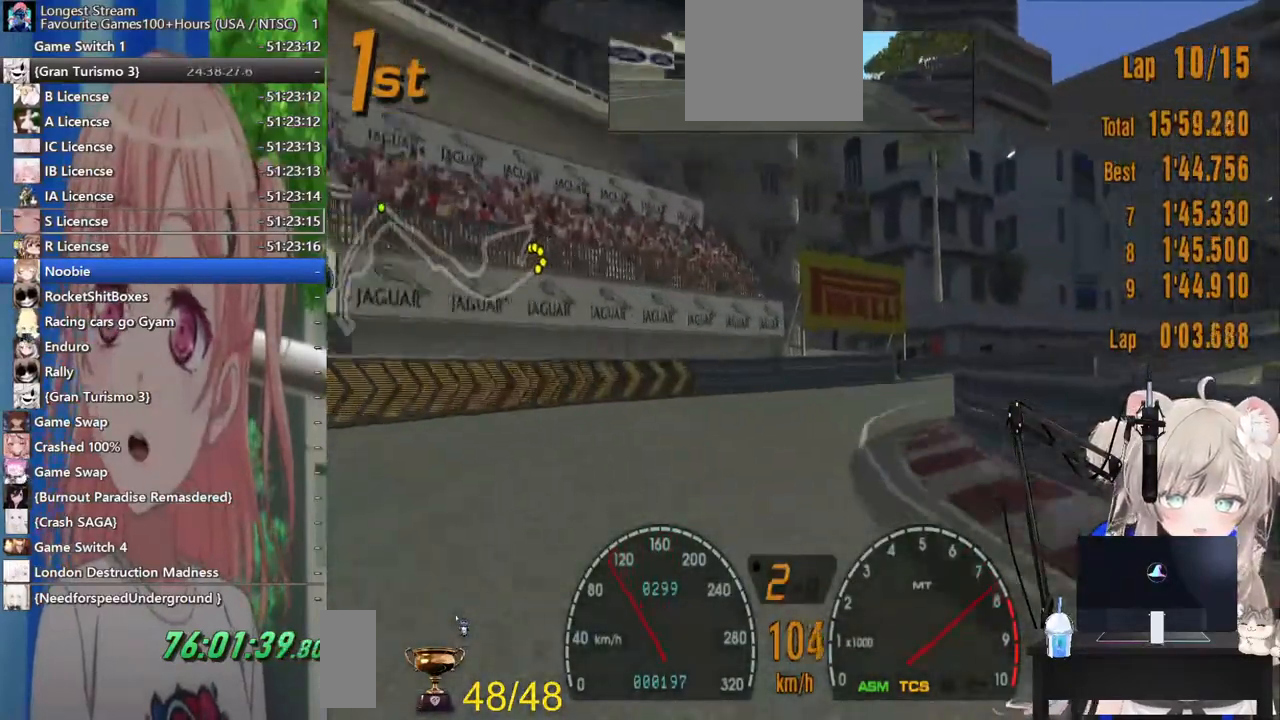
{"dt_ms": 500, "buttons": [], "left_stick": "right", "right_stick": "center", "events": [[217, "R1", "down"], [250, "left_stick", "right"], [317, "R1", "up"]]}
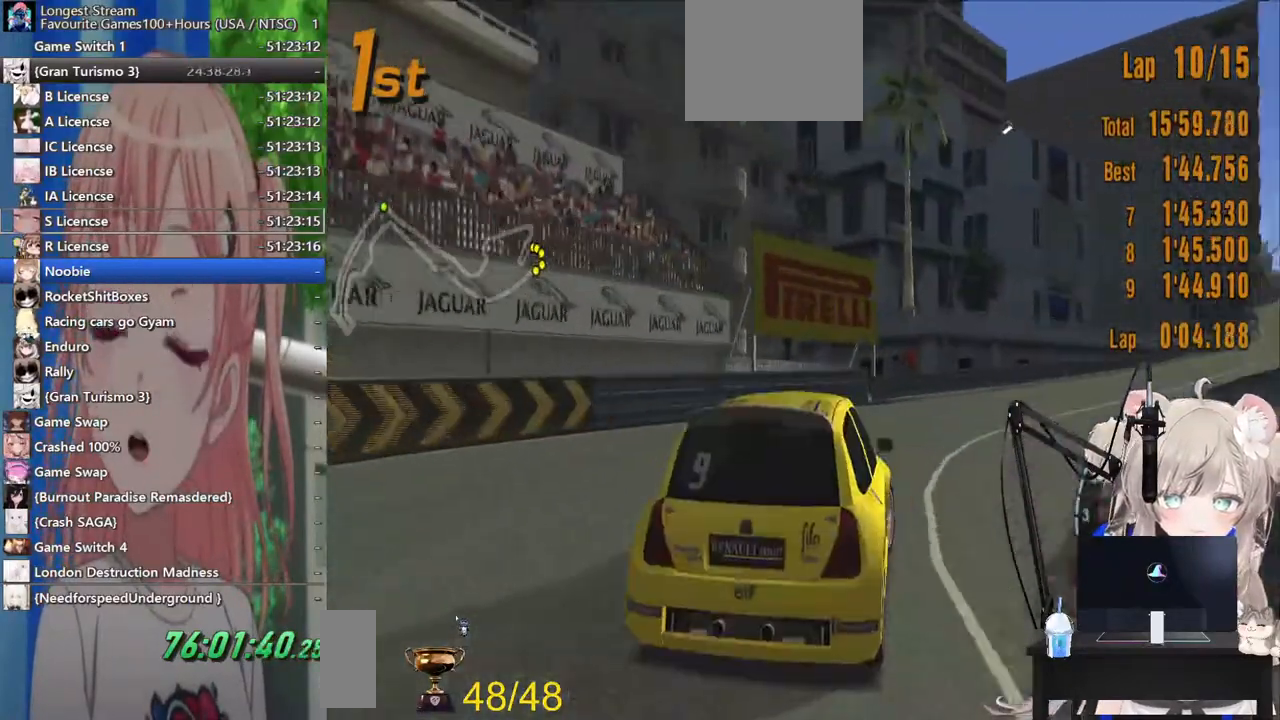
{"dt_ms": 500, "buttons": [], "left_stick": "right", "right_stick": "center", "events": []}
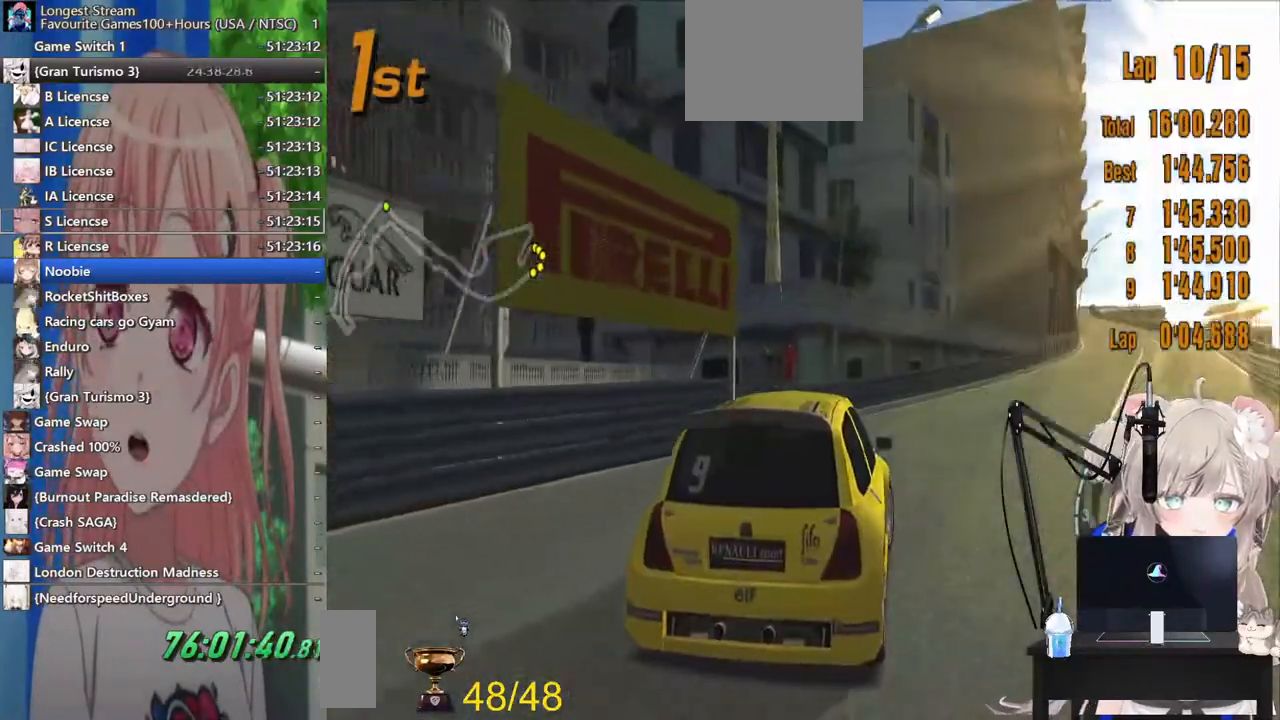
{"dt_ms": 500, "buttons": [], "left_stick": "right", "right_stick": "center", "events": []}
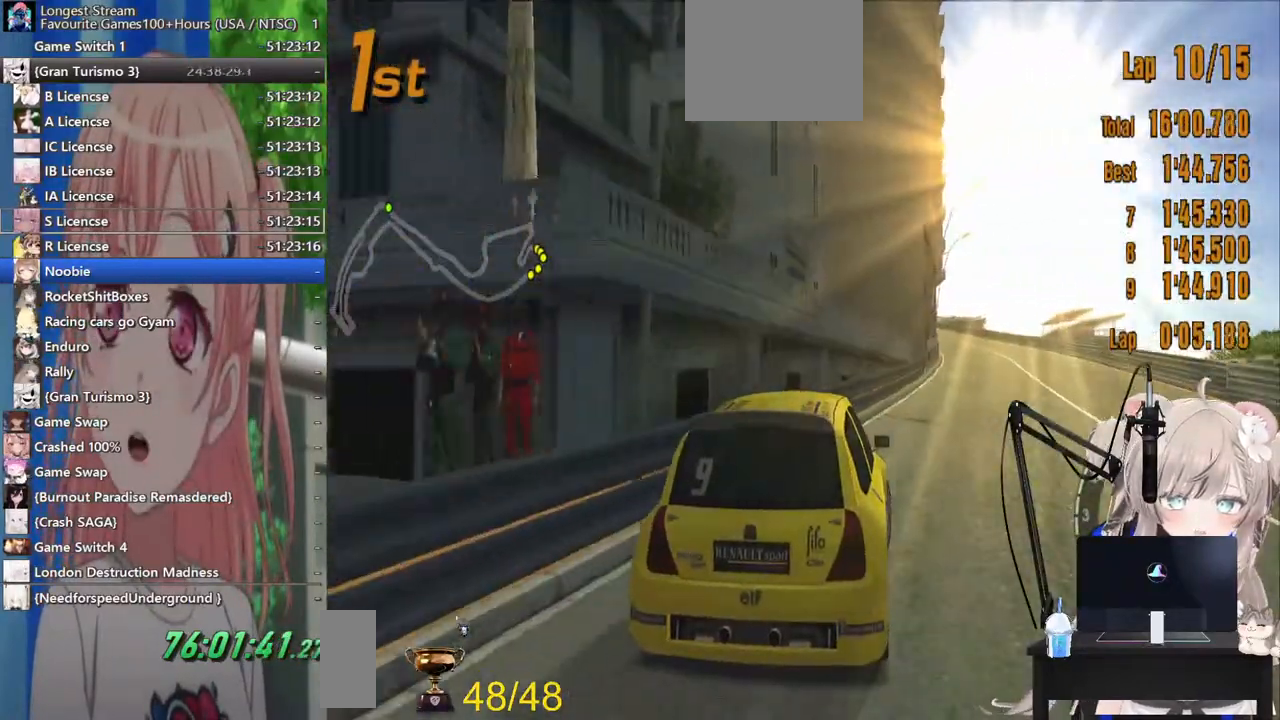
{"dt_ms": 500, "buttons": [], "left_stick": "center", "right_stick": "center", "events": [[117, "left_stick", "down"], [167, "left_stick", "left"], [333, "left_stick", "center"]]}